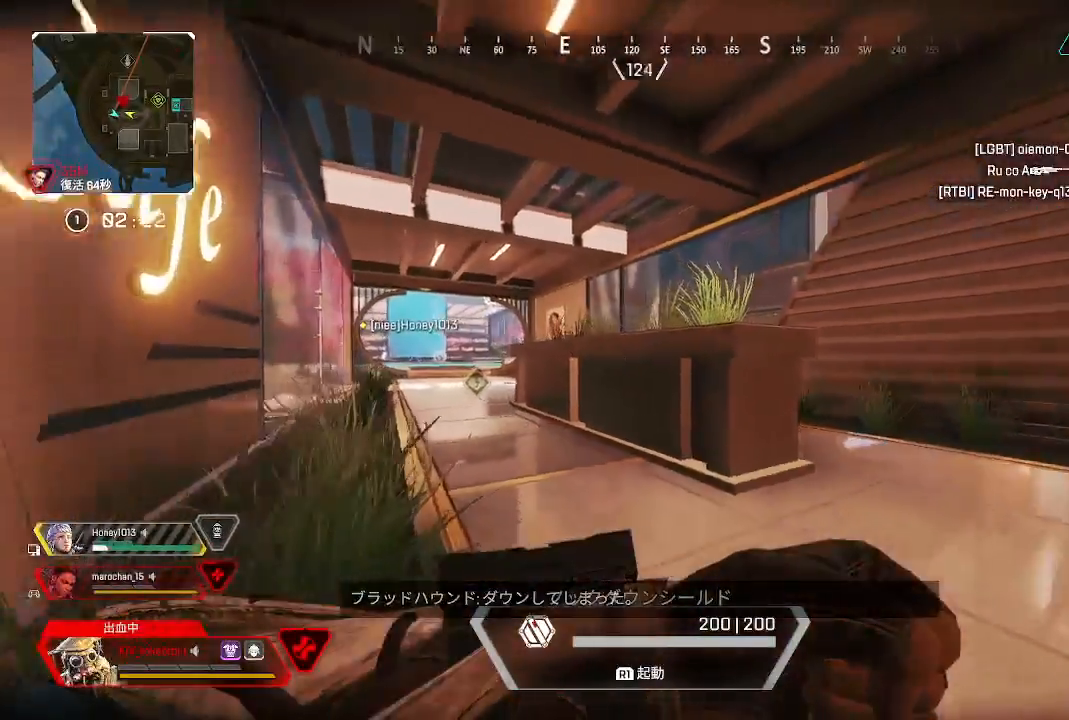
Gameplay with a controller (PlayStation layout); each line is a JSON object with the inputs held at the frame after it. "events" lists button and stick changes between this image and that frame as [ms after this image, input, new state], when the widget could be followed in between.
{"buttons": [], "left_stick": "down", "right_stick": "right", "events": [[33, "left_stick", "down"]]}
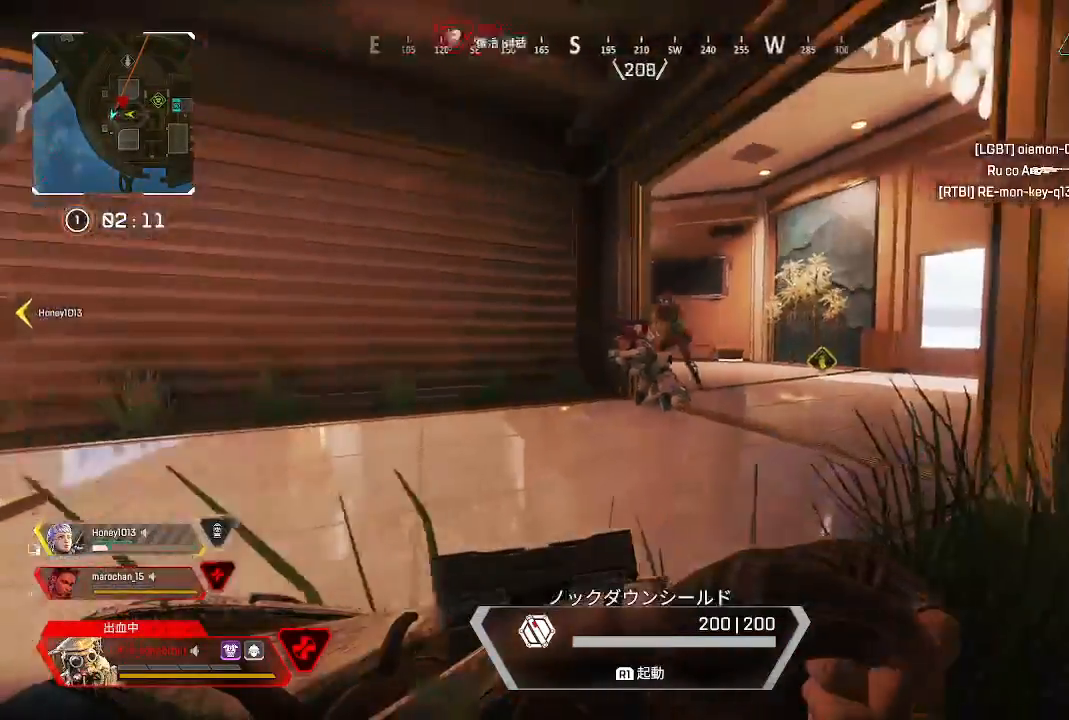
{"buttons": [], "left_stick": "center", "right_stick": "center", "events": [[33, "right_stick", "center"], [50, "R1", "down"], [333, "left_stick", "center"], [400, "R1", "up"]]}
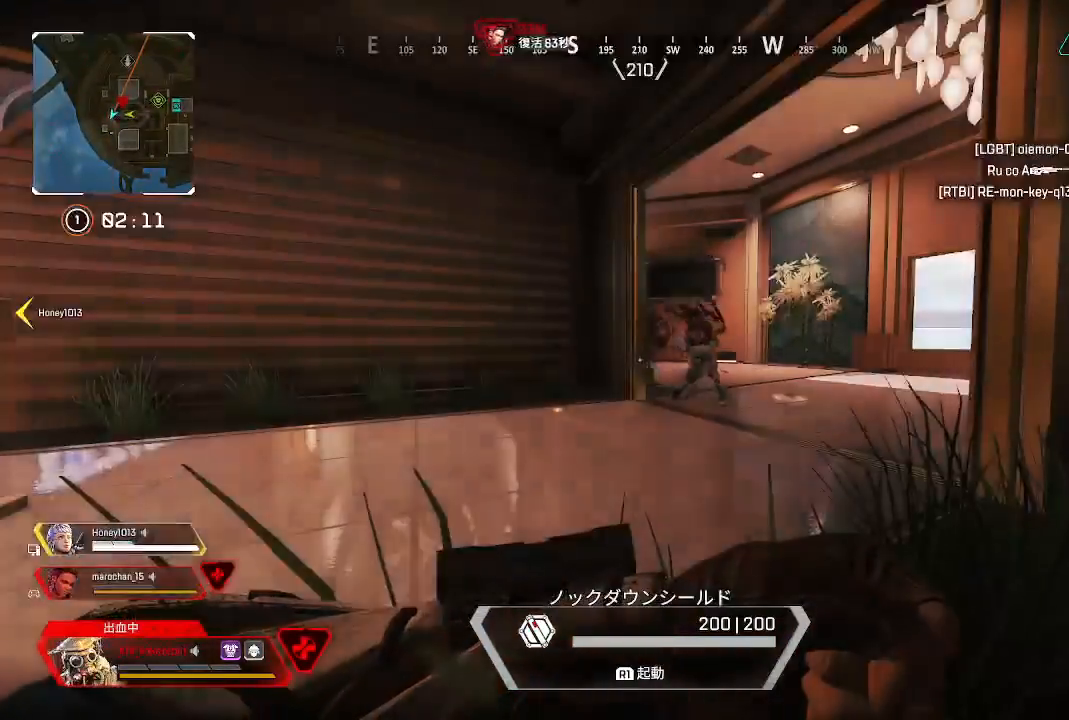
{"buttons": [], "left_stick": "right", "right_stick": "center", "events": [[317, "left_stick", "right"]]}
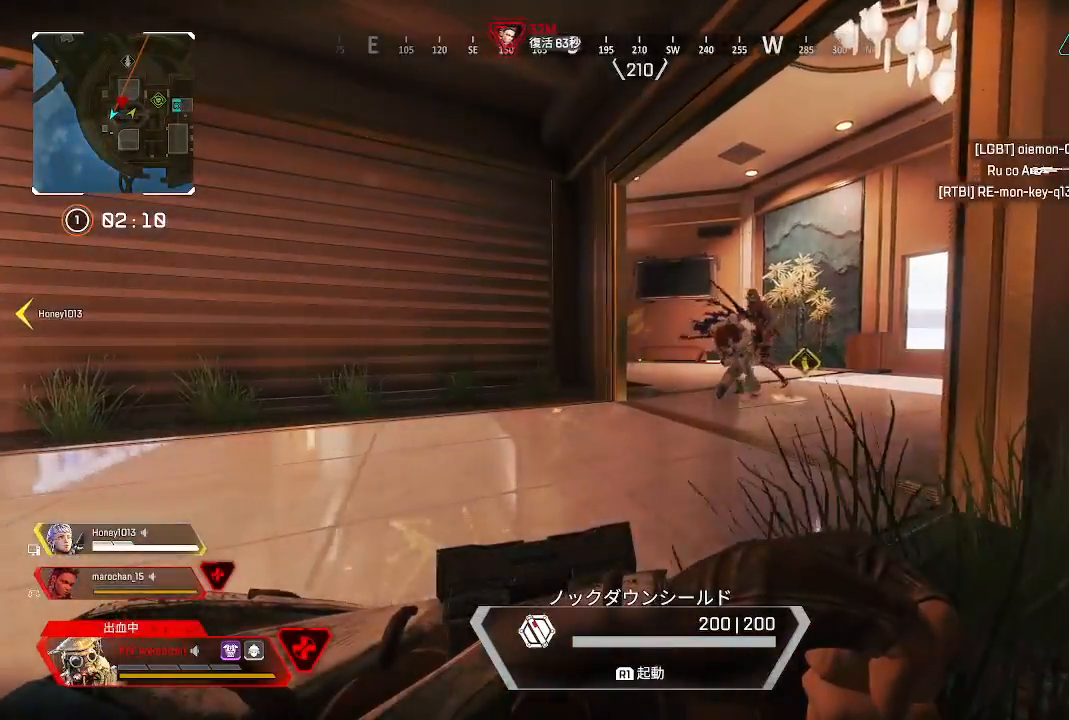
{"buttons": [], "left_stick": "right", "right_stick": "center", "events": []}
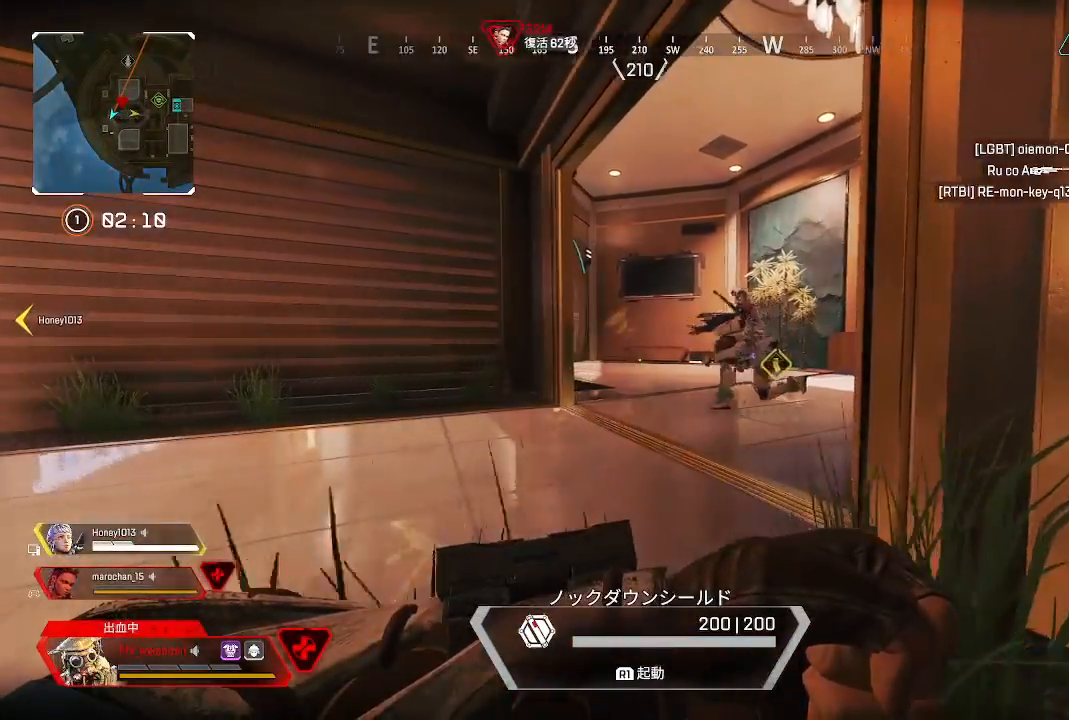
{"buttons": [], "left_stick": "right", "right_stick": "left", "events": [[350, "right_stick", "left"]]}
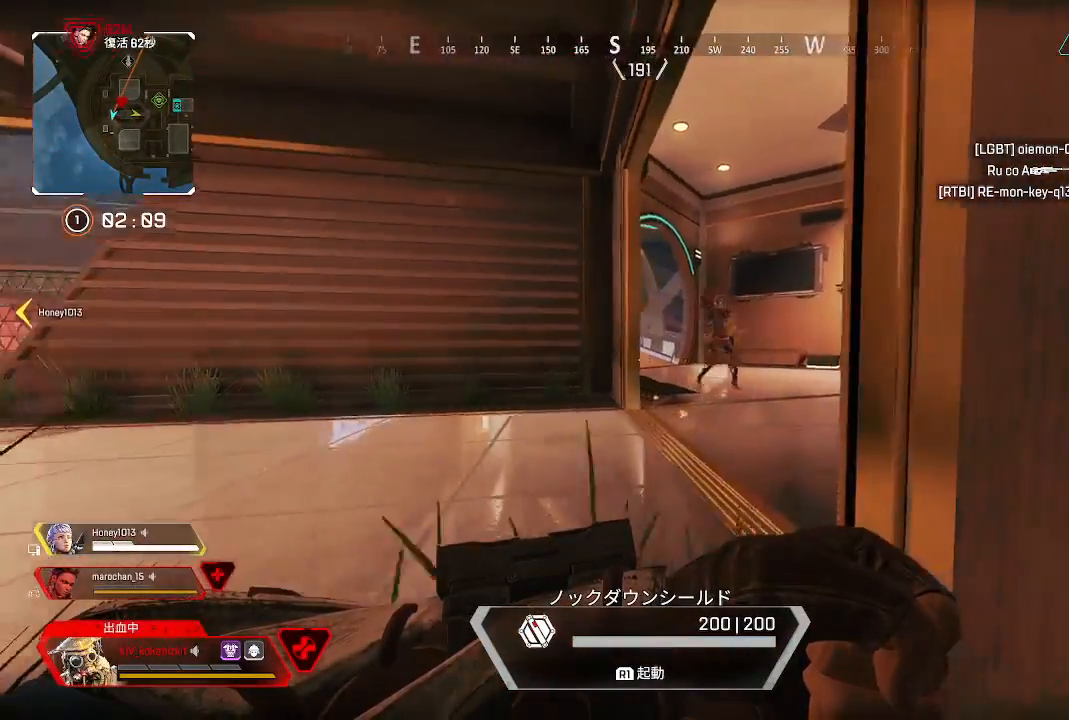
{"buttons": [], "left_stick": "center", "right_stick": "left", "events": [[50, "right_stick", "center"], [217, "left_stick", "center"], [233, "right_stick", "left"]]}
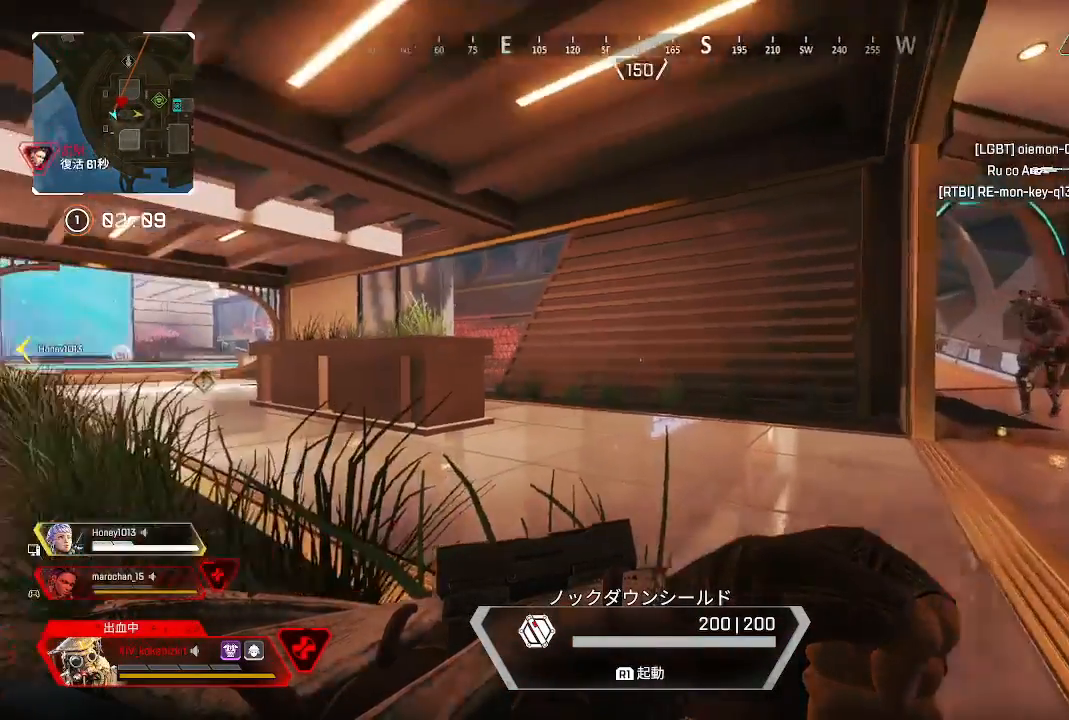
{"buttons": [], "left_stick": "center", "right_stick": "center", "events": [[33, "right_stick", "center"]]}
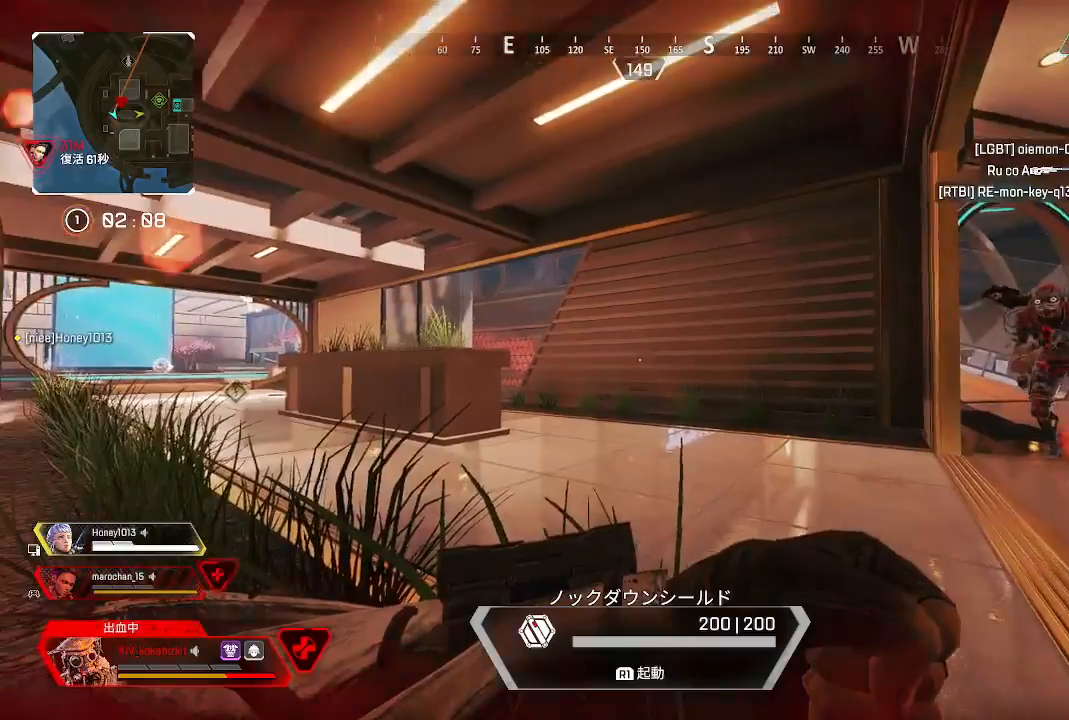
{"buttons": ["R1"], "left_stick": "center", "right_stick": "center", "events": [[50, "right_stick", "right"], [200, "right_stick", "center"], [217, "left_stick", "right"], [267, "R1", "down"], [317, "right_stick", "right"], [383, "left_stick", "center"], [433, "right_stick", "center"]]}
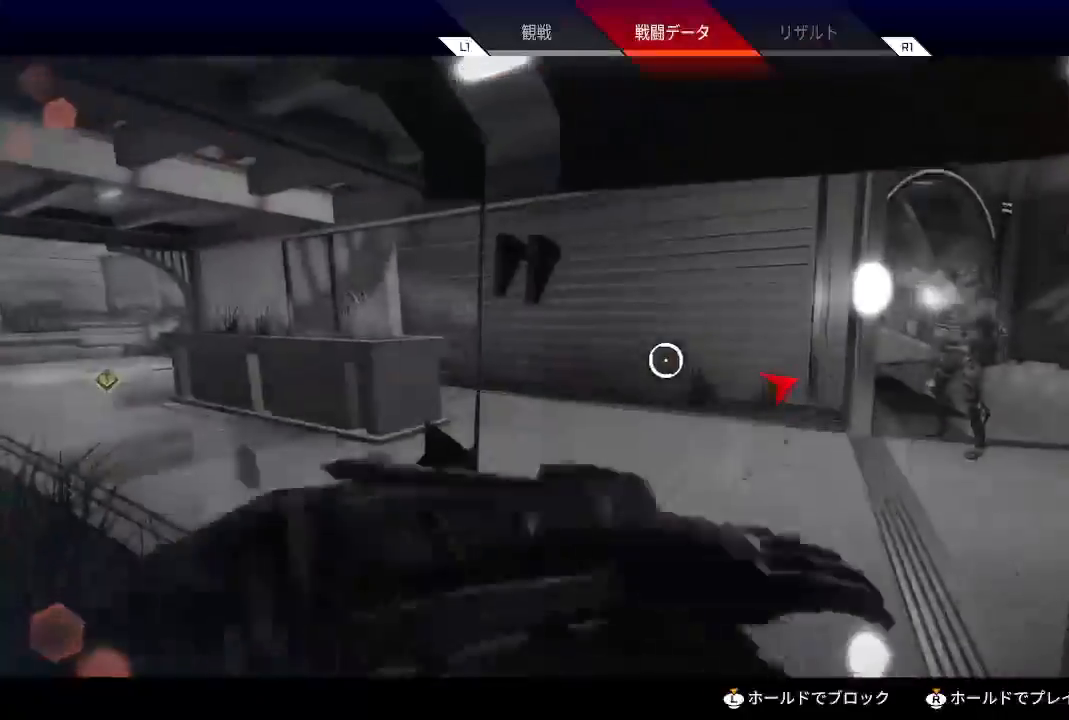
{"buttons": ["CIRCLE"], "left_stick": "center", "right_stick": "center", "events": [[283, "R1", "up"], [433, "CIRCLE", "down"]]}
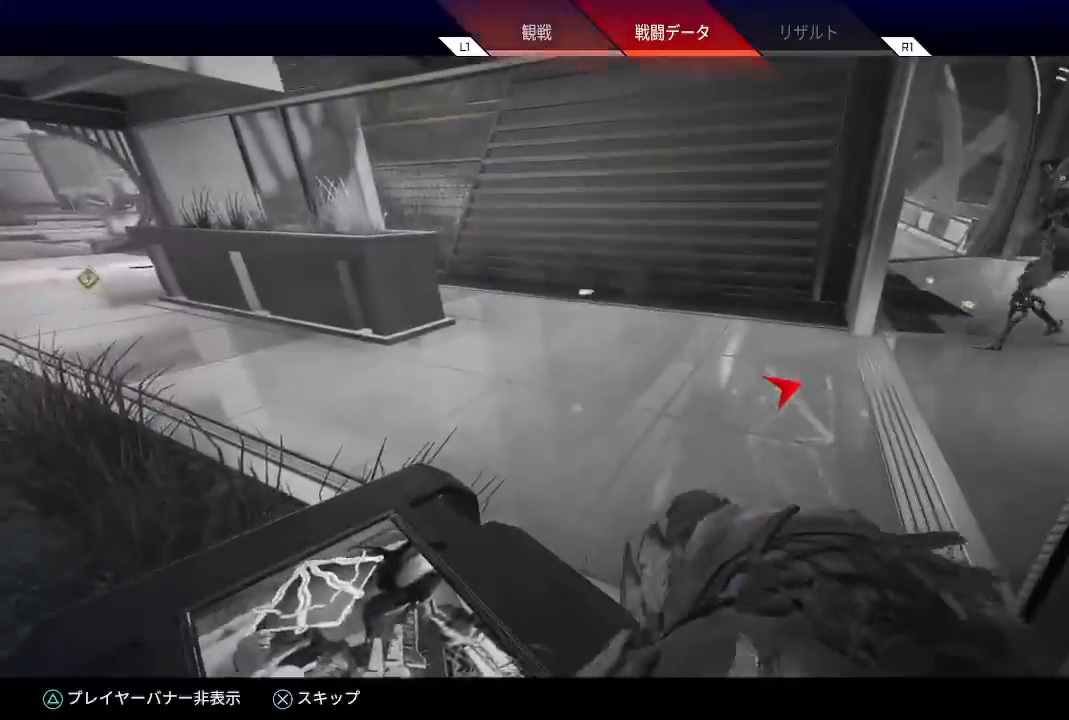
{"buttons": [], "left_stick": "center", "right_stick": "center", "events": [[33, "CIRCLE", "up"], [100, "CROSS", "down"], [217, "CROSS", "up"]]}